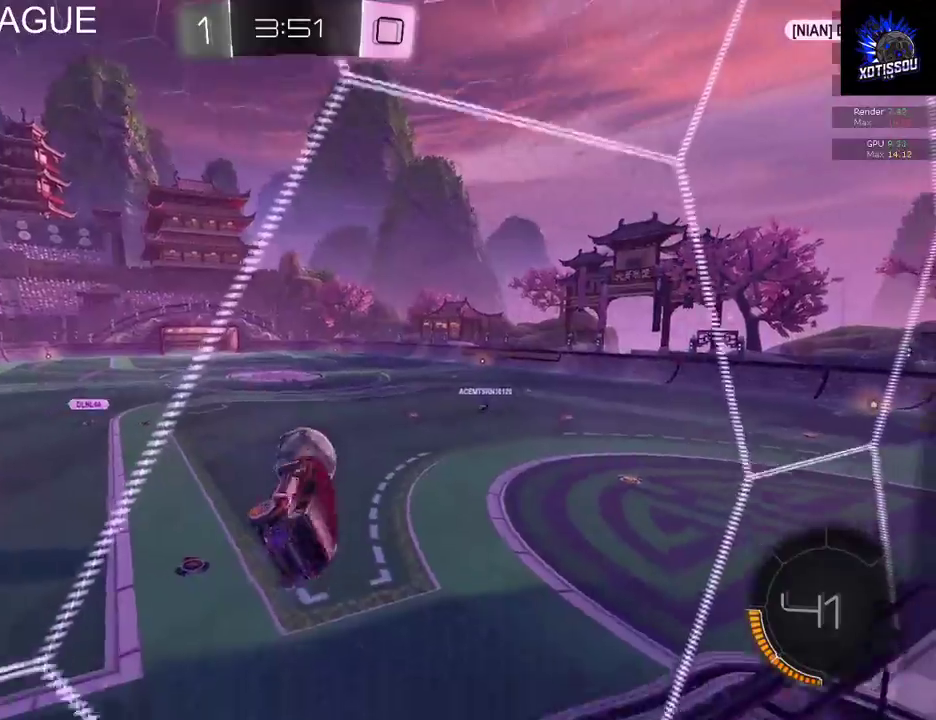
Gameplay with a controller (Xbox layout); each line is a JSON object with the inputs held at the frame after it. "events" lists button and stick changes between this image and that frame as [ms after this image, input, new state], when the widget could be followed in between.
{"buttons": [], "left_stick": "down-left", "right_stick": "center", "events": [[220, "left_stick", "center"], [360, "left_stick", "down"], [420, "R2", "up"], [420, "left_stick", "down-left"]]}
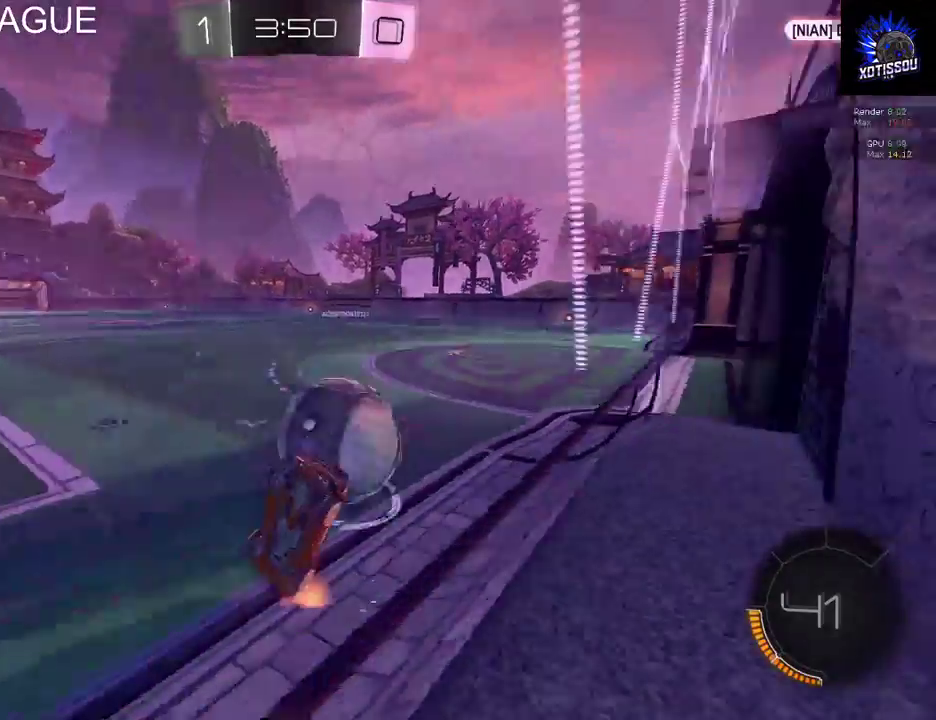
{"buttons": ["L2"], "left_stick": "center", "right_stick": "center", "events": [[60, "L2", "down"], [80, "left_stick", "center"]]}
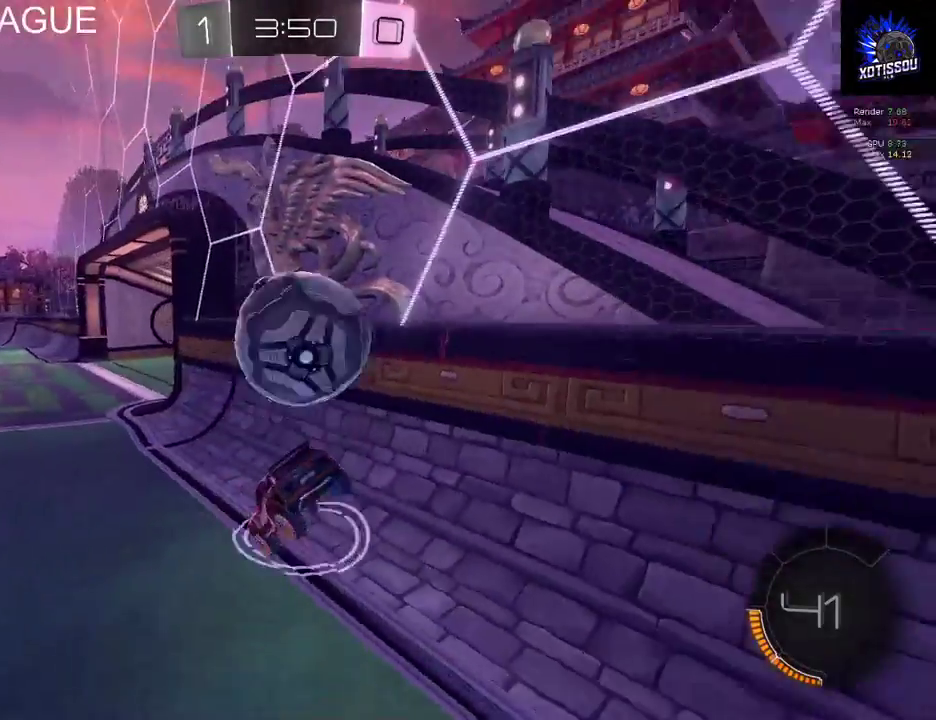
{"buttons": [], "left_stick": "left", "right_stick": "center", "events": [[240, "L2", "up"], [260, "R2", "down"], [400, "left_stick", "left"], [500, "R2", "up"]]}
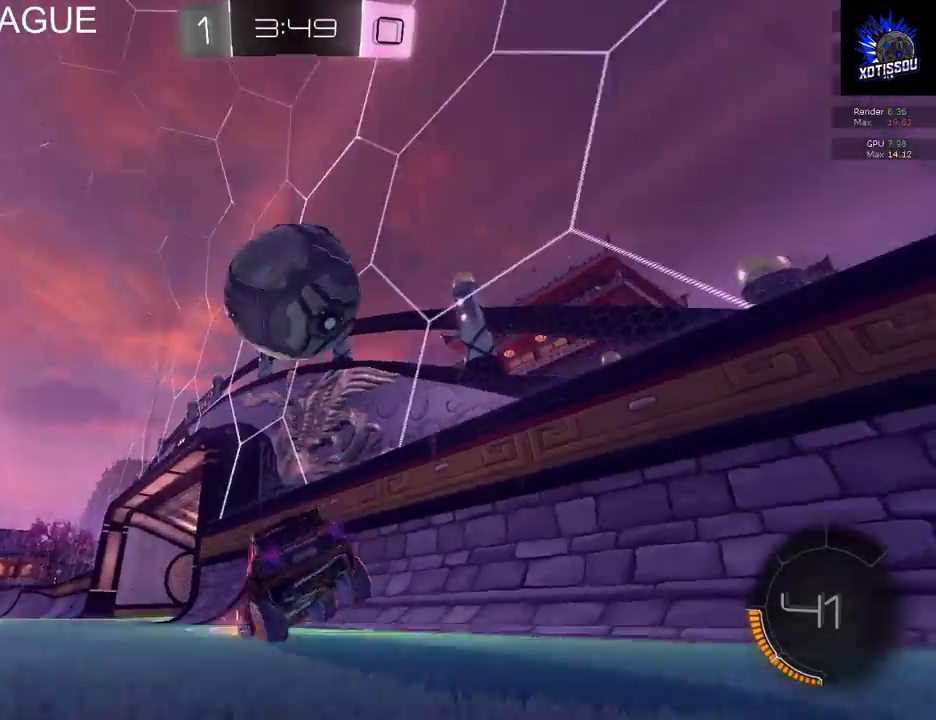
{"buttons": ["R2"], "left_stick": "left", "right_stick": "center", "events": [[160, "R2", "down"]]}
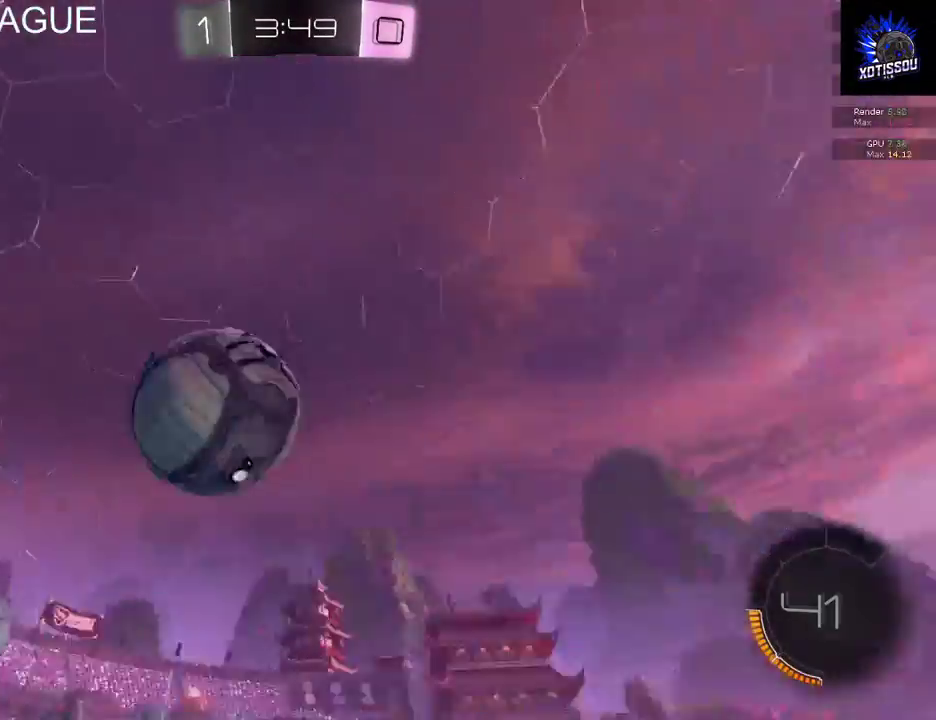
{"buttons": [], "left_stick": "center", "right_stick": "center", "events": [[40, "R2", "up"], [220, "R2", "down"], [380, "left_stick", "center"], [460, "R2", "up"]]}
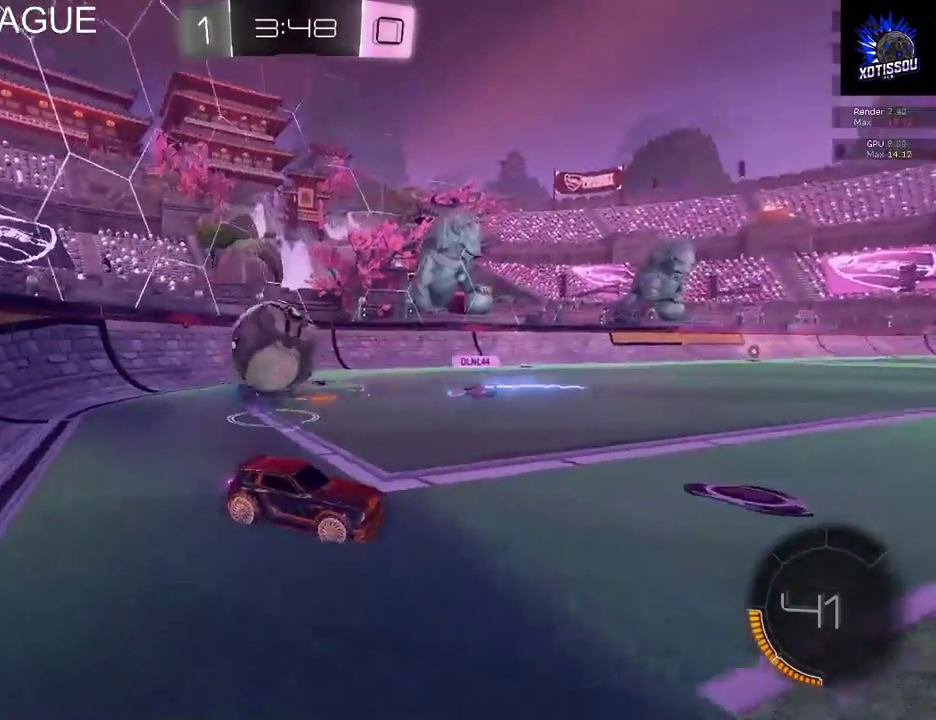
{"buttons": ["L2"], "left_stick": "right", "right_stick": "center", "events": [[40, "L2", "down"], [80, "left_stick", "right"]]}
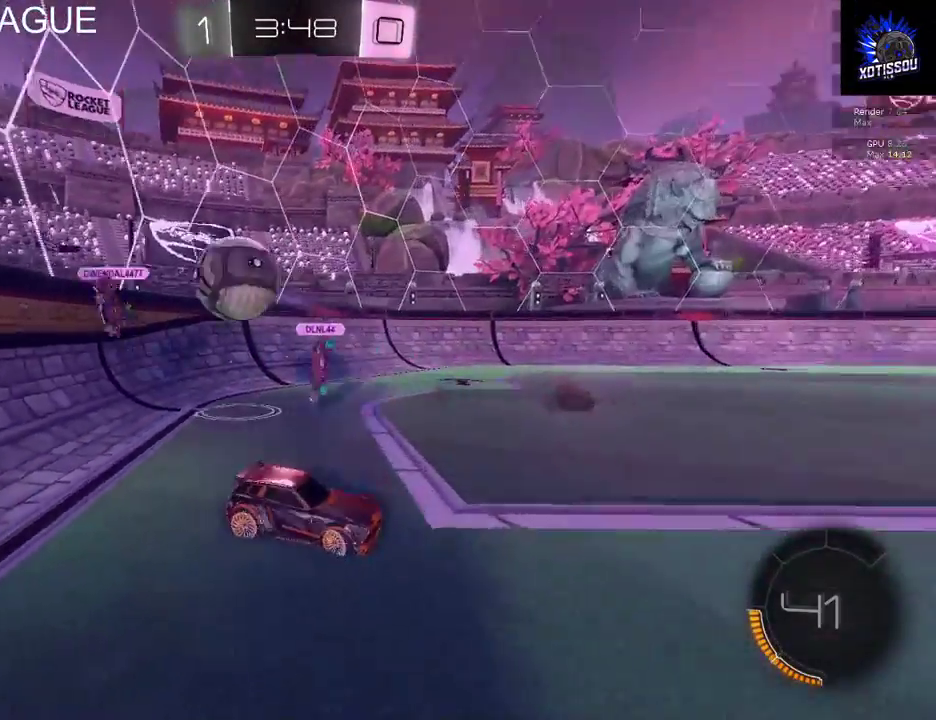
{"buttons": ["R2"], "left_stick": "center", "right_stick": "center", "events": [[200, "L2", "up"], [200, "left_stick", "center"], [240, "R2", "down"]]}
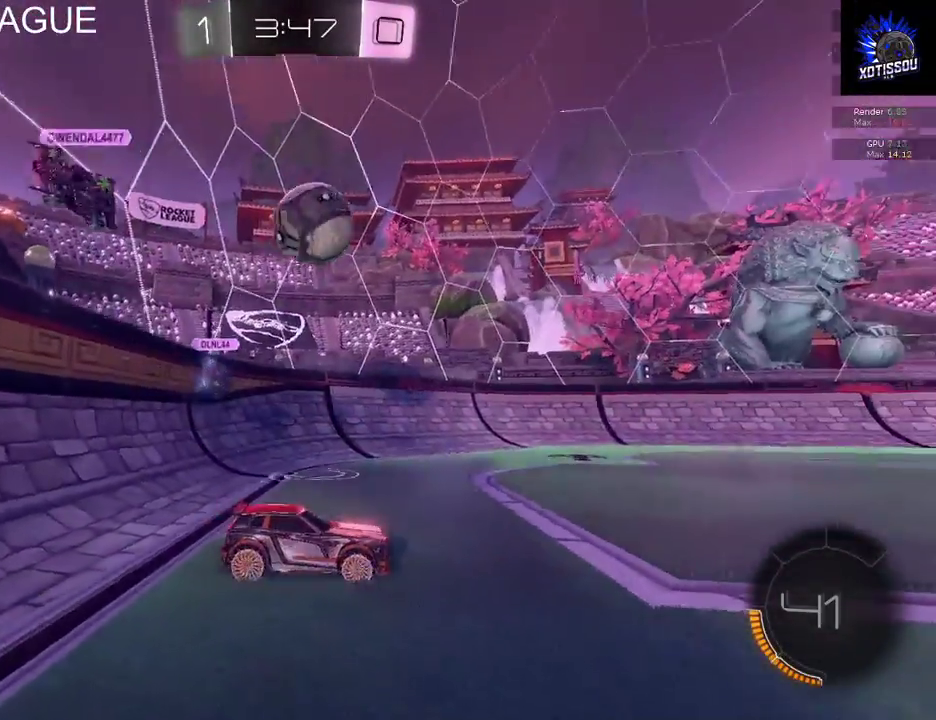
{"buttons": ["R2"], "left_stick": "left", "right_stick": "center"}
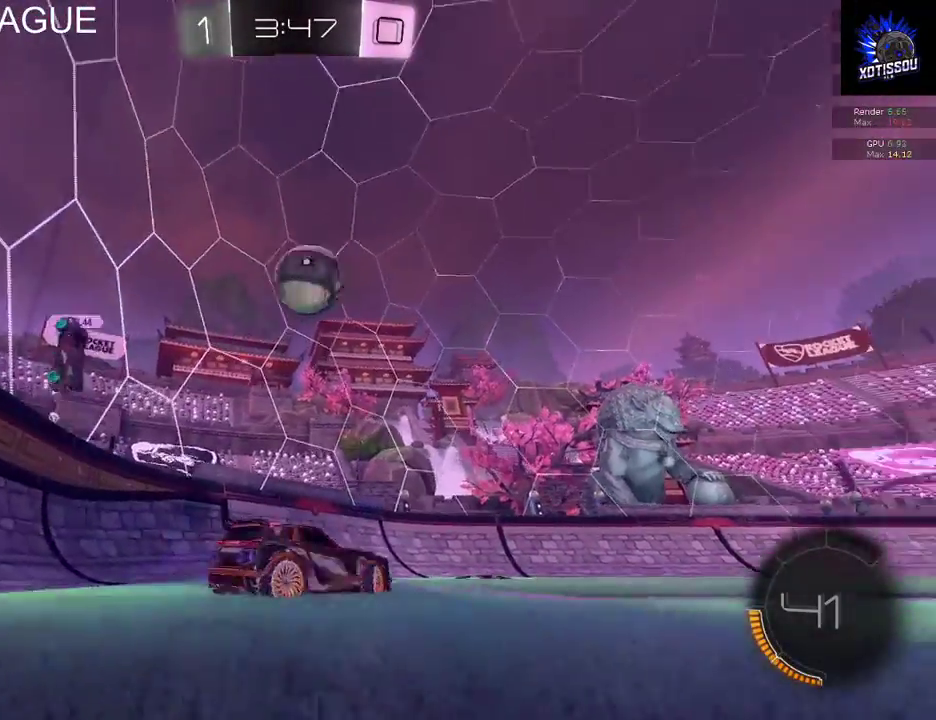
{"buttons": ["R2"], "left_stick": "down", "right_stick": "center", "events": [[140, "left_stick", "center"], [380, "A", "down"], [380, "left_stick", "down"], [500, "A", "up"]]}
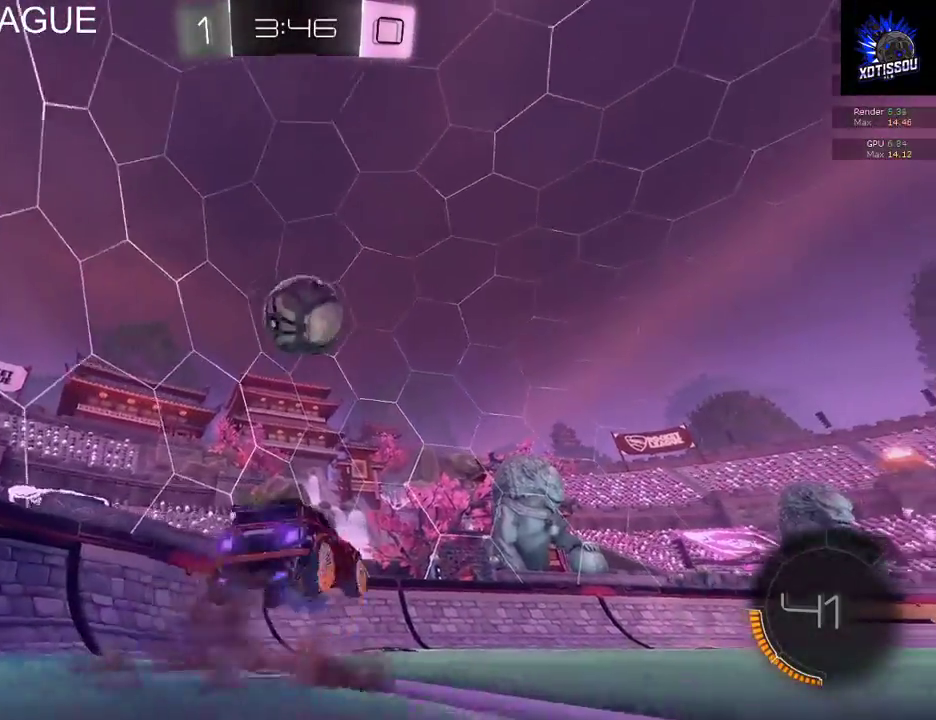
{"buttons": ["R2"], "left_stick": "up", "right_stick": "center", "events": [[160, "left_stick", "center"], [180, "B", "down"], [480, "B", "up"], [500, "left_stick", "up"]]}
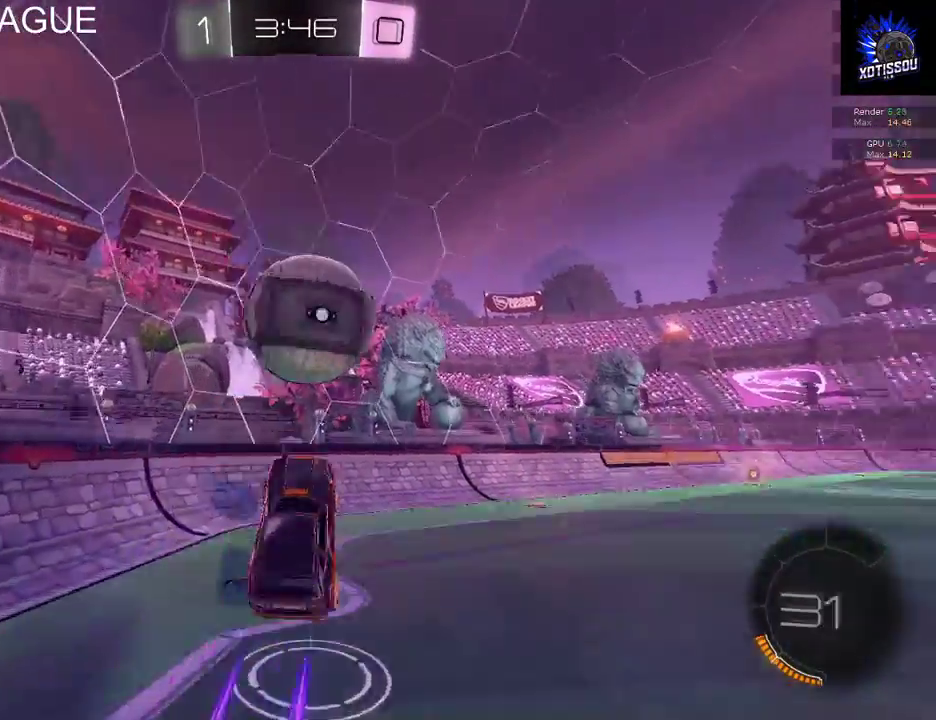
{"buttons": ["R2"], "left_stick": "up", "right_stick": "center", "events": [[120, "A", "down"], [280, "A", "up"]]}
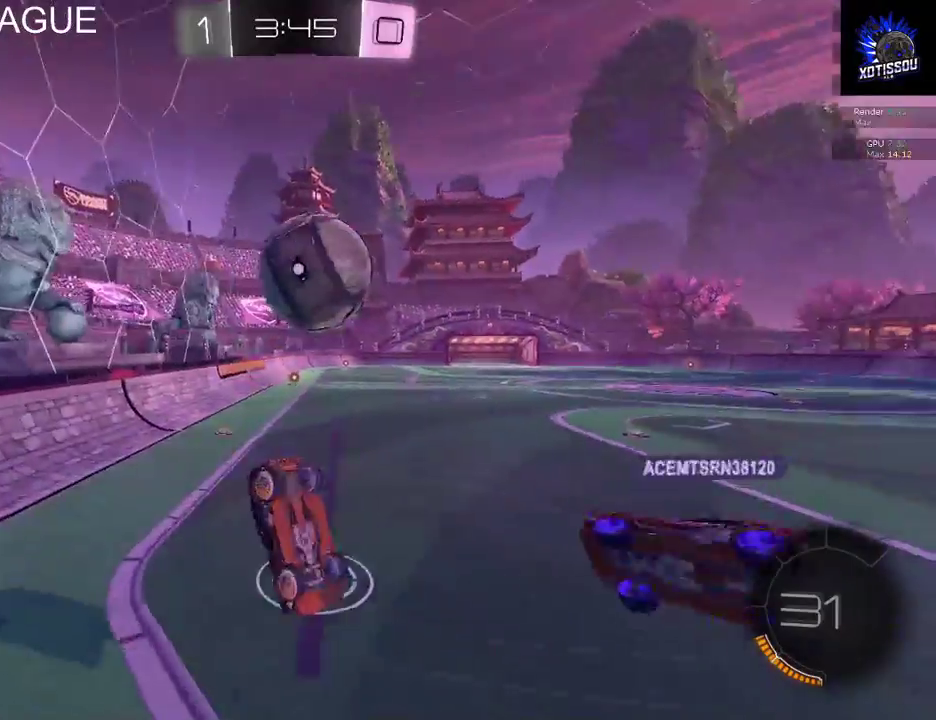
{"buttons": ["R2"], "left_stick": "up-right", "right_stick": "center", "events": [[220, "left_stick", "up-right"]]}
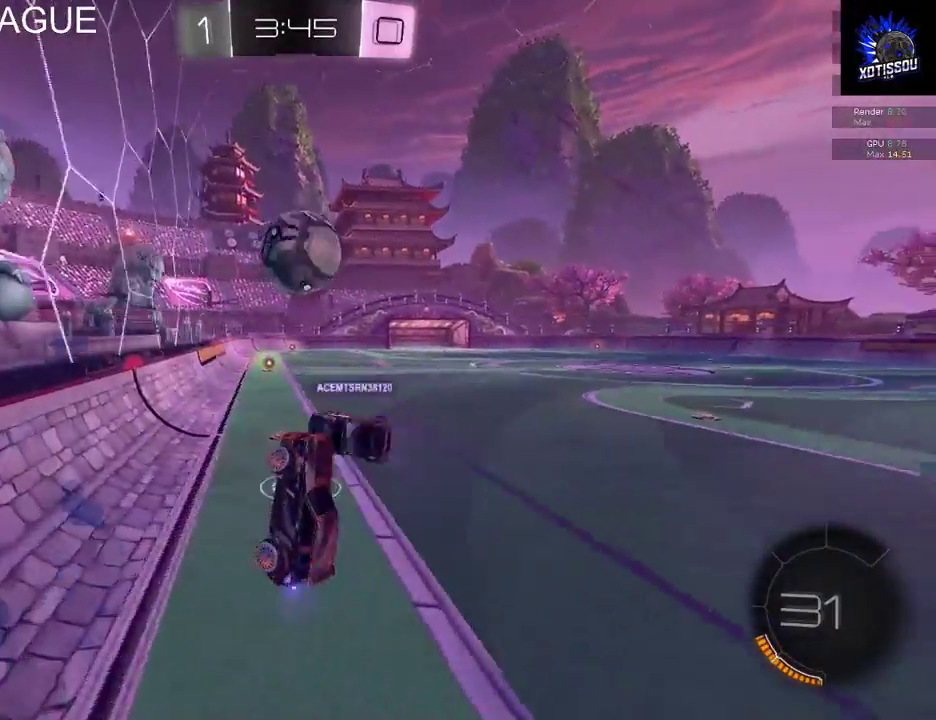
{"buttons": ["R2"], "left_stick": "up-right", "right_stick": "center", "events": []}
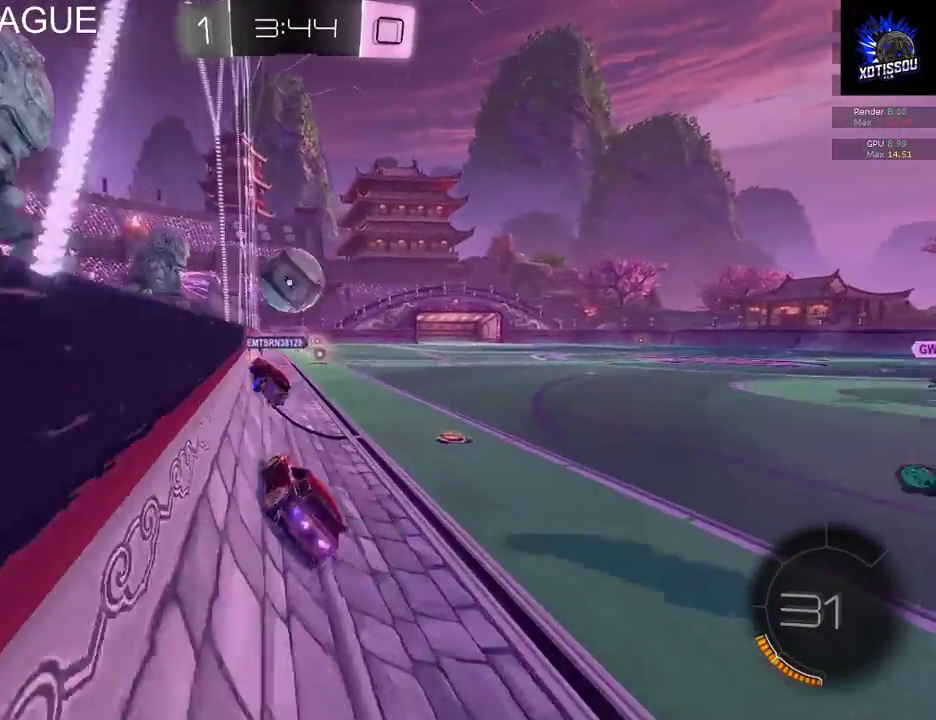
{"buttons": ["R2"], "left_stick": "center", "right_stick": "center", "events": [[440, "left_stick", "center"]]}
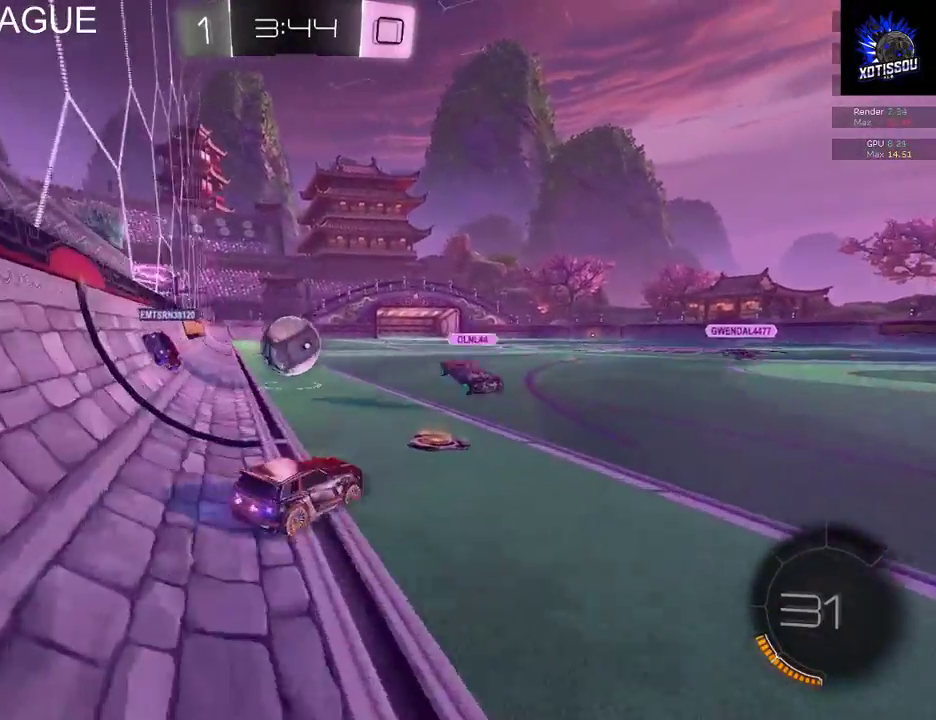
{"buttons": ["R2"], "left_stick": "center", "right_stick": "center", "events": [[20, "left_stick", "left"], [480, "left_stick", "center"]]}
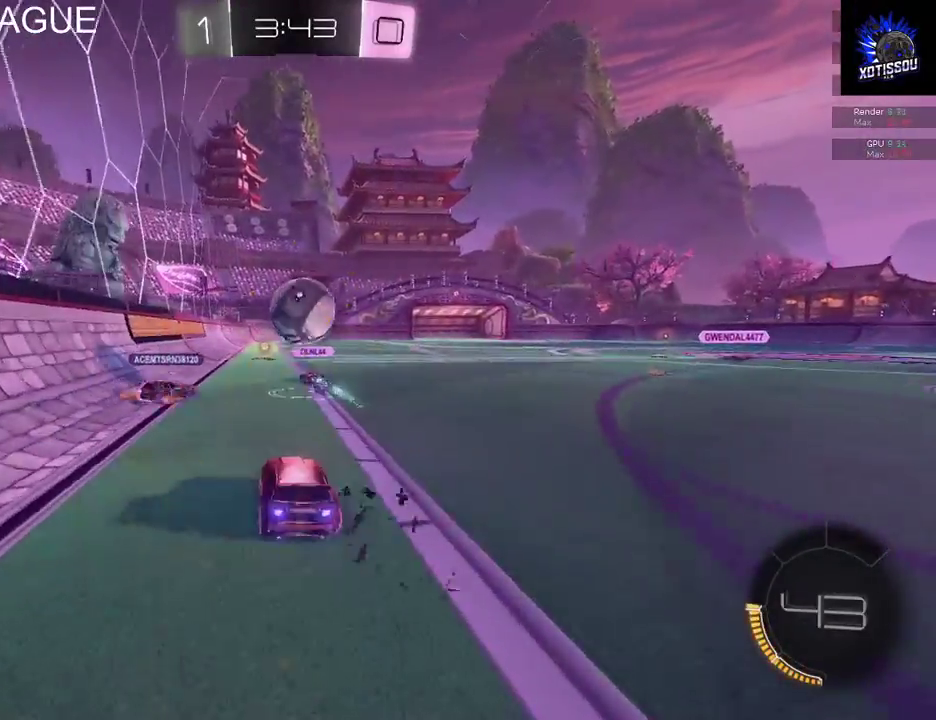
{"buttons": ["B", "R2"], "left_stick": "center", "right_stick": "center", "events": [[80, "left_stick", "right"], [300, "left_stick", "center"], [320, "B", "down"]]}
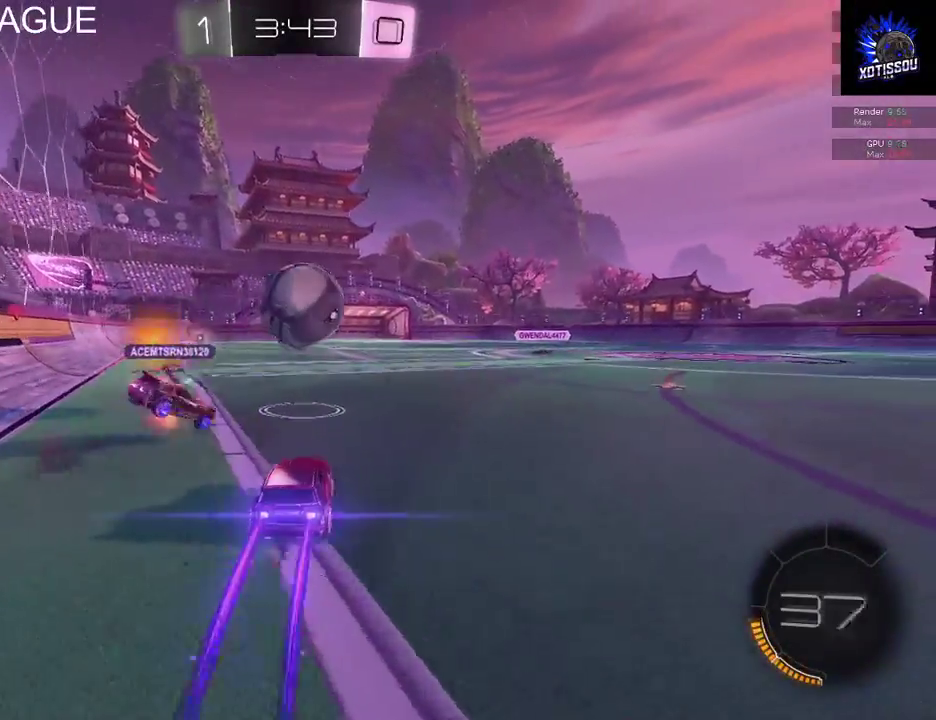
{"buttons": ["R2"], "left_stick": "up", "right_stick": "center", "events": [[140, "left_stick", "up-right"], [220, "B", "up"], [240, "left_stick", "up"]]}
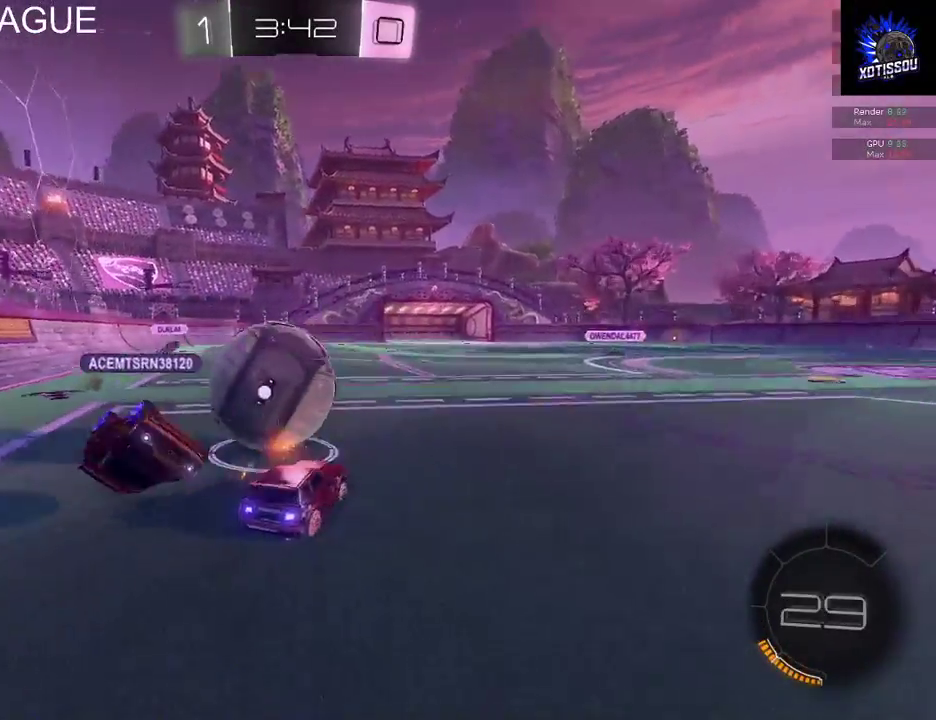
{"buttons": ["B", "R2"], "left_stick": "center", "right_stick": "center", "events": [[80, "left_stick", "up-left"], [380, "left_stick", "center"], [400, "B", "down"]]}
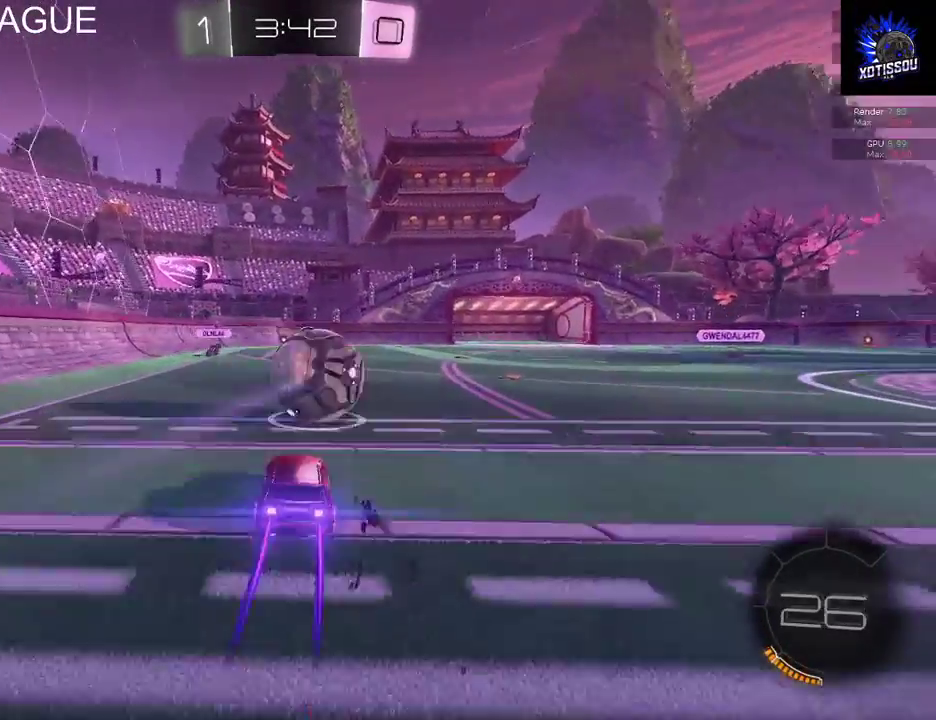
{"buttons": ["B", "R2"], "left_stick": "center", "right_stick": "center", "events": [[140, "left_stick", "right"], [280, "left_stick", "center"]]}
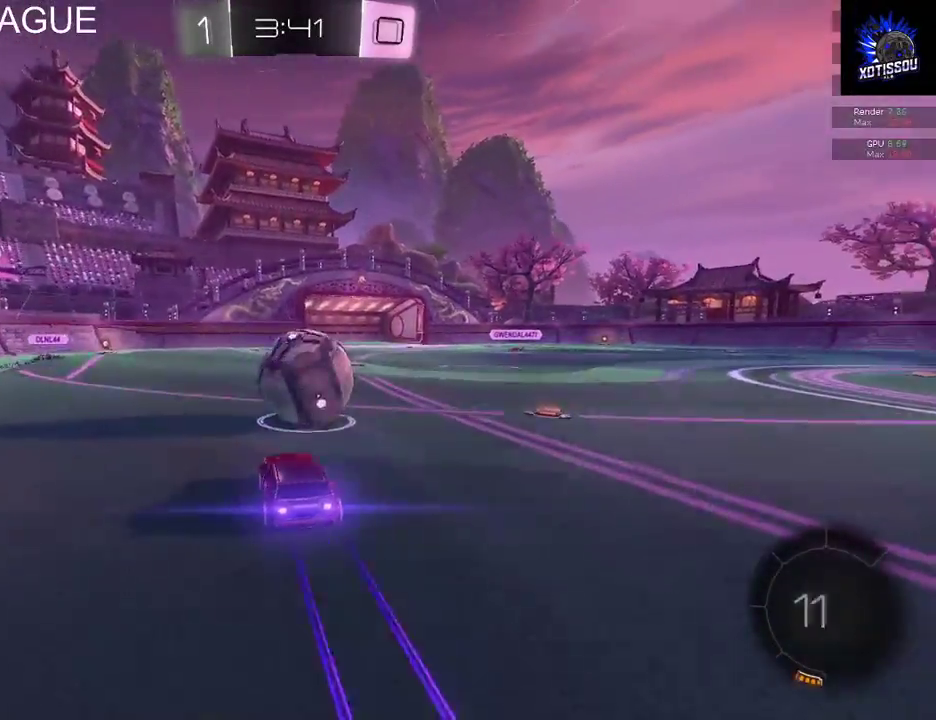
{"buttons": ["B", "R2"], "left_stick": "right", "right_stick": "center", "events": [[360, "left_stick", "right"]]}
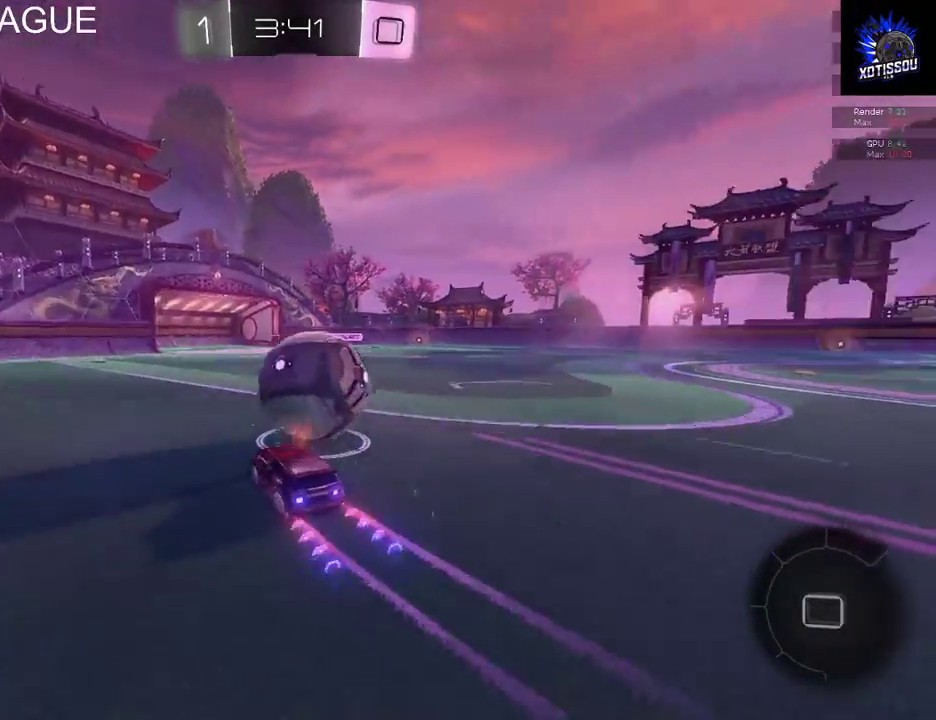
{"buttons": [], "left_stick": "right", "right_stick": "center", "events": [[180, "left_stick", "center"], [320, "left_stick", "left"], [340, "B", "up"], [480, "R2", "up"], [480, "left_stick", "right"]]}
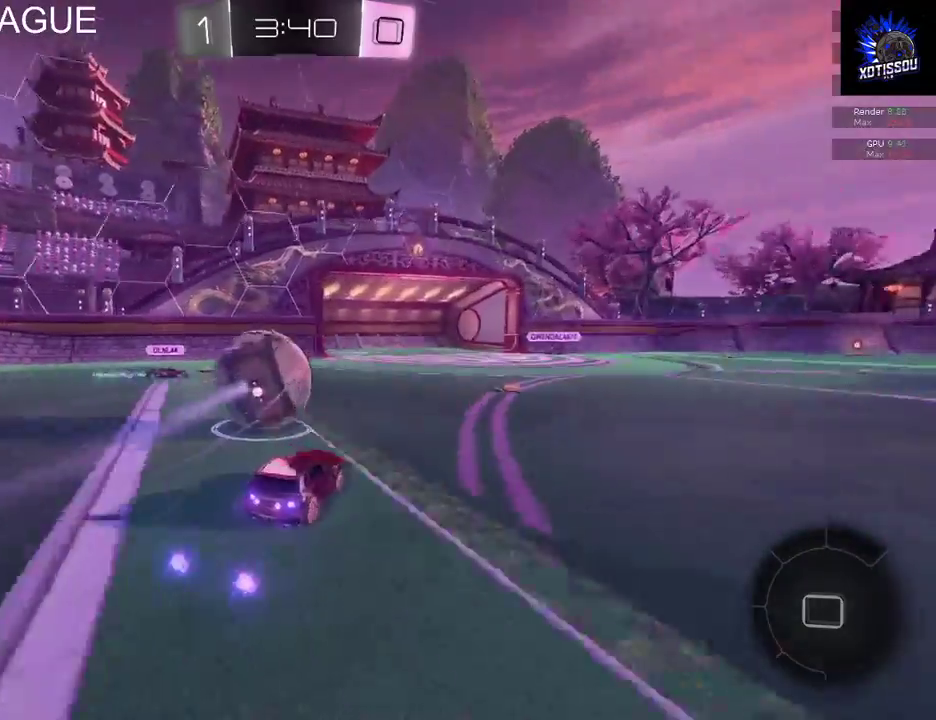
{"buttons": [], "left_stick": "right", "right_stick": "center", "events": []}
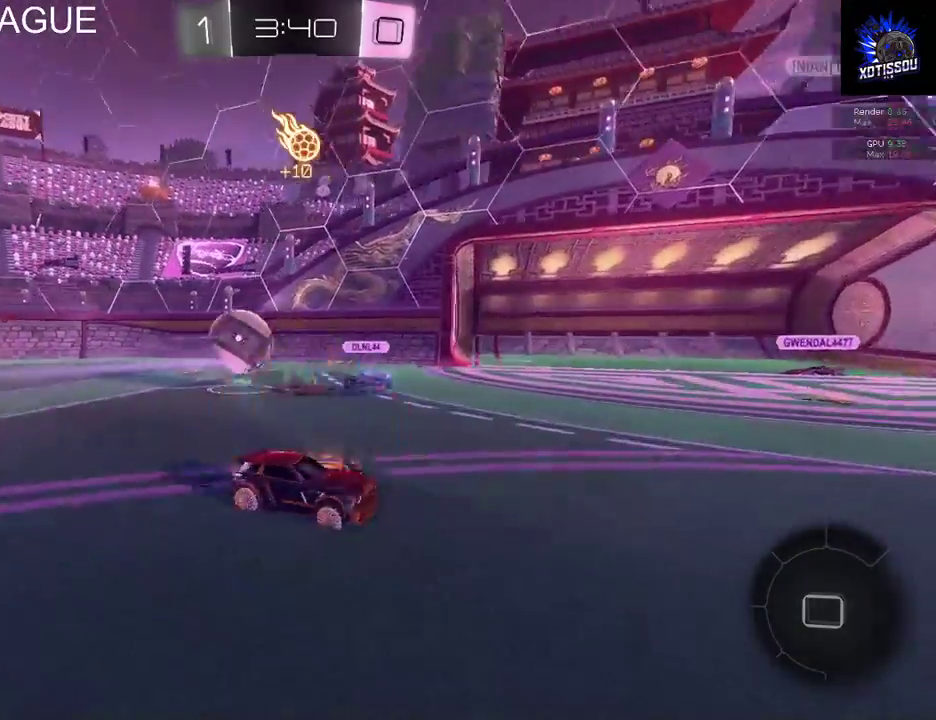
{"buttons": ["R2"], "left_stick": "right", "right_stick": "center", "events": [[220, "R2", "down"]]}
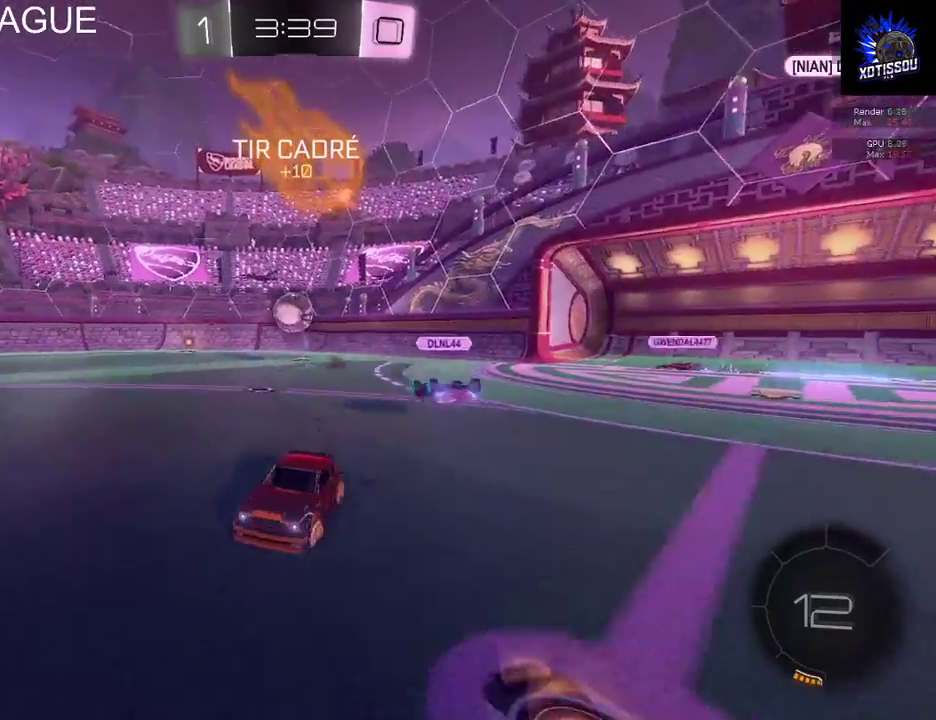
{"buttons": ["R2"], "left_stick": "left", "right_stick": "center", "events": [[60, "Y", "down"], [100, "left_stick", "center"], [180, "Y", "up"], [320, "left_stick", "left"]]}
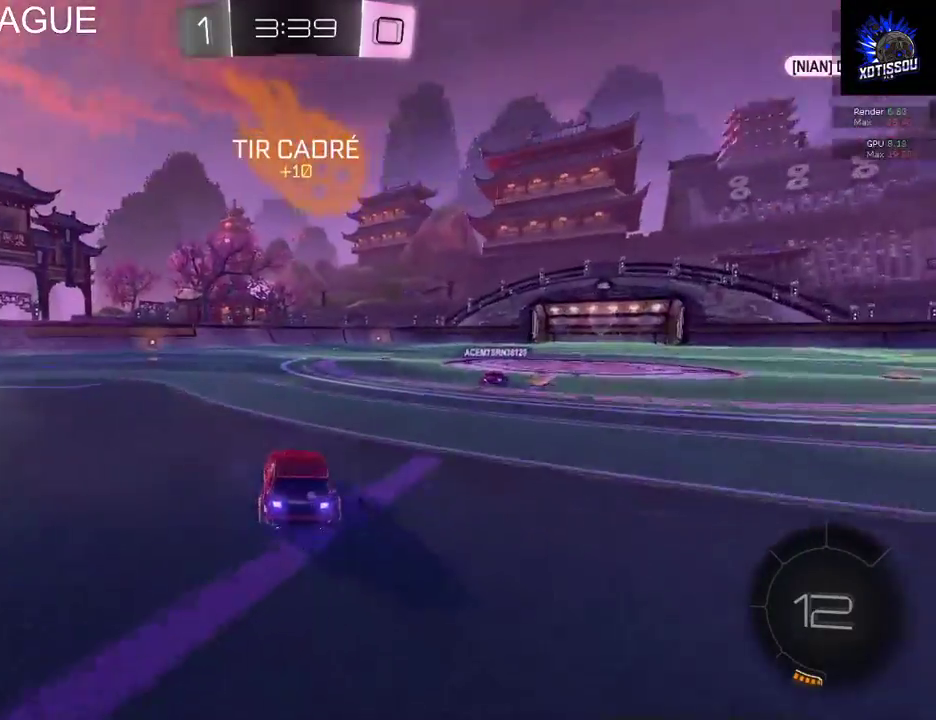
{"buttons": ["R2"], "left_stick": "up", "right_stick": "center", "events": [[100, "B", "down"], [160, "left_stick", "center"], [420, "B", "up"], [500, "left_stick", "up"]]}
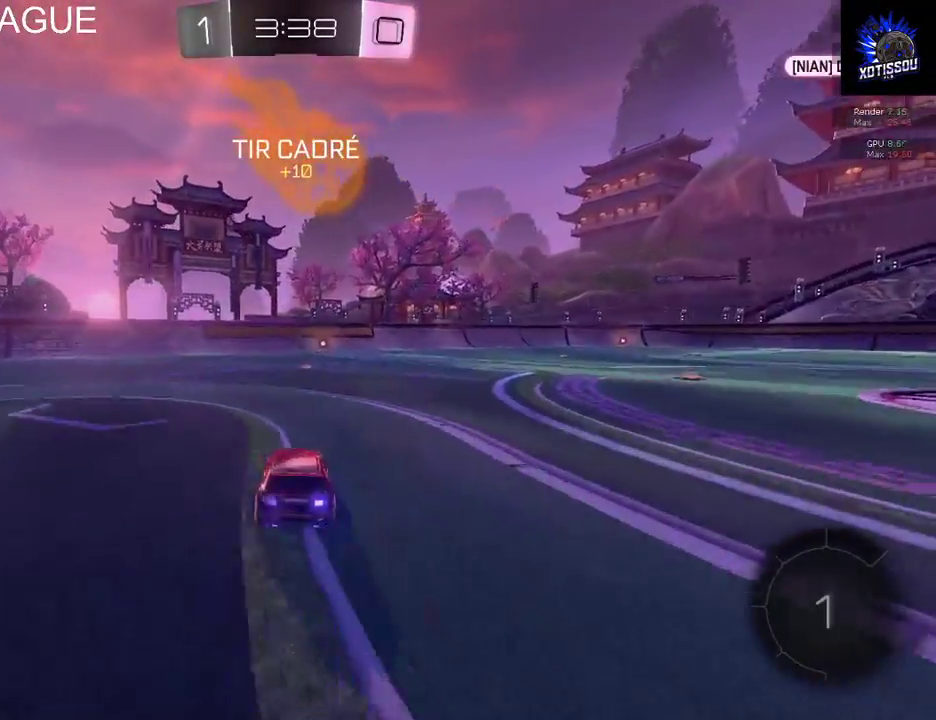
{"buttons": ["R2"], "left_stick": "center", "right_stick": "center", "events": [[20, "A", "down"], [100, "A", "up"], [140, "left_stick", "up-right"], [160, "A", "down"], [320, "A", "up"], [380, "left_stick", "center"]]}
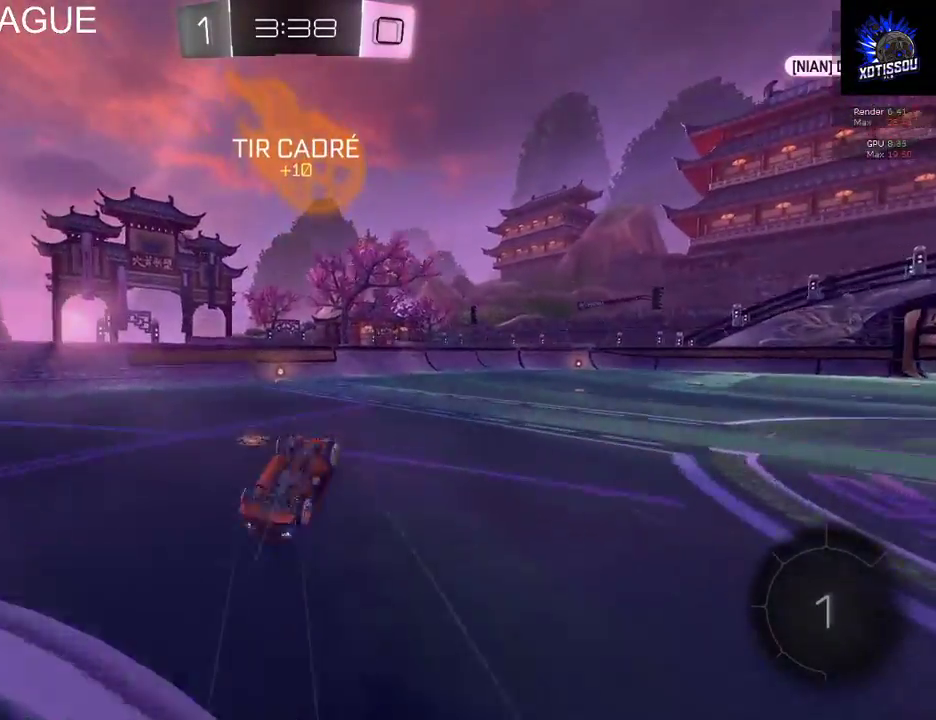
{"buttons": ["B", "R2"], "left_stick": "center", "right_stick": "center", "events": [[220, "left_stick", "left"], [380, "left_stick", "center"], [480, "B", "down"]]}
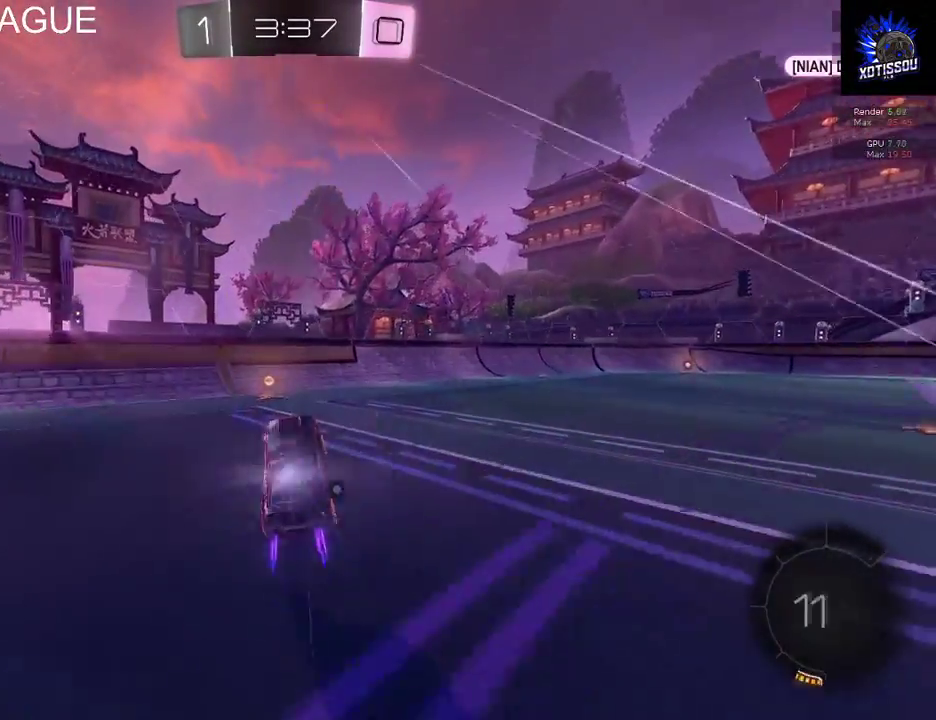
{"buttons": ["R2"], "left_stick": "left", "right_stick": "center", "events": [[60, "left_stick", "left"], [200, "B", "up"], [240, "left_stick", "center"], [340, "Y", "down"], [480, "Y", "up"], [480, "left_stick", "left"]]}
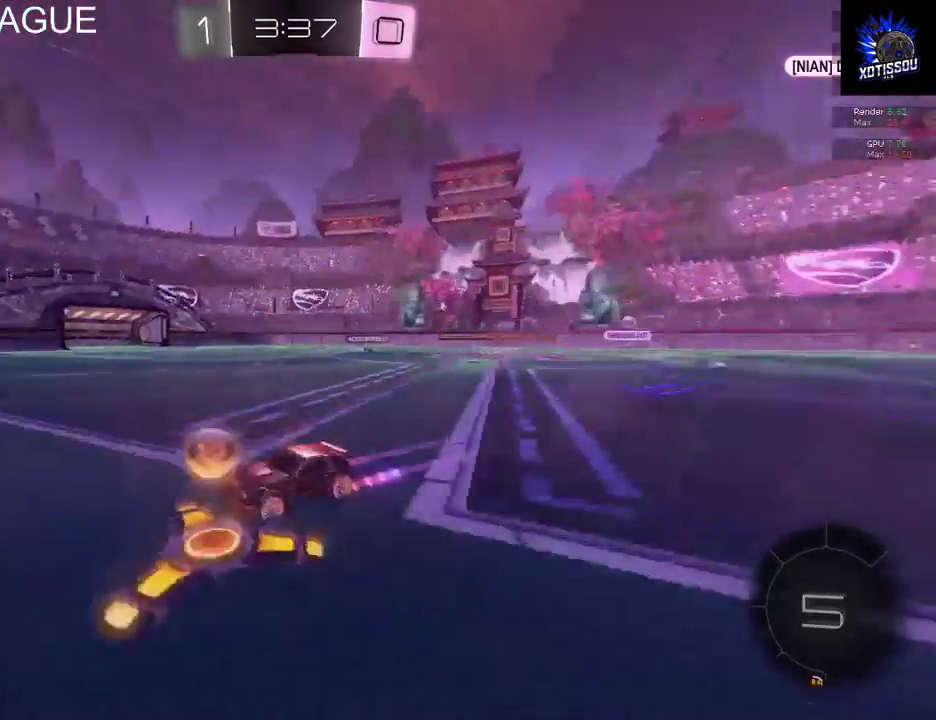
{"buttons": ["R2"], "left_stick": "right", "right_stick": "center", "events": [[40, "left_stick", "center"], [120, "left_stick", "right"], [260, "R2", "up"], [280, "left_stick", "left"], [380, "R2", "down"], [400, "left_stick", "right"]]}